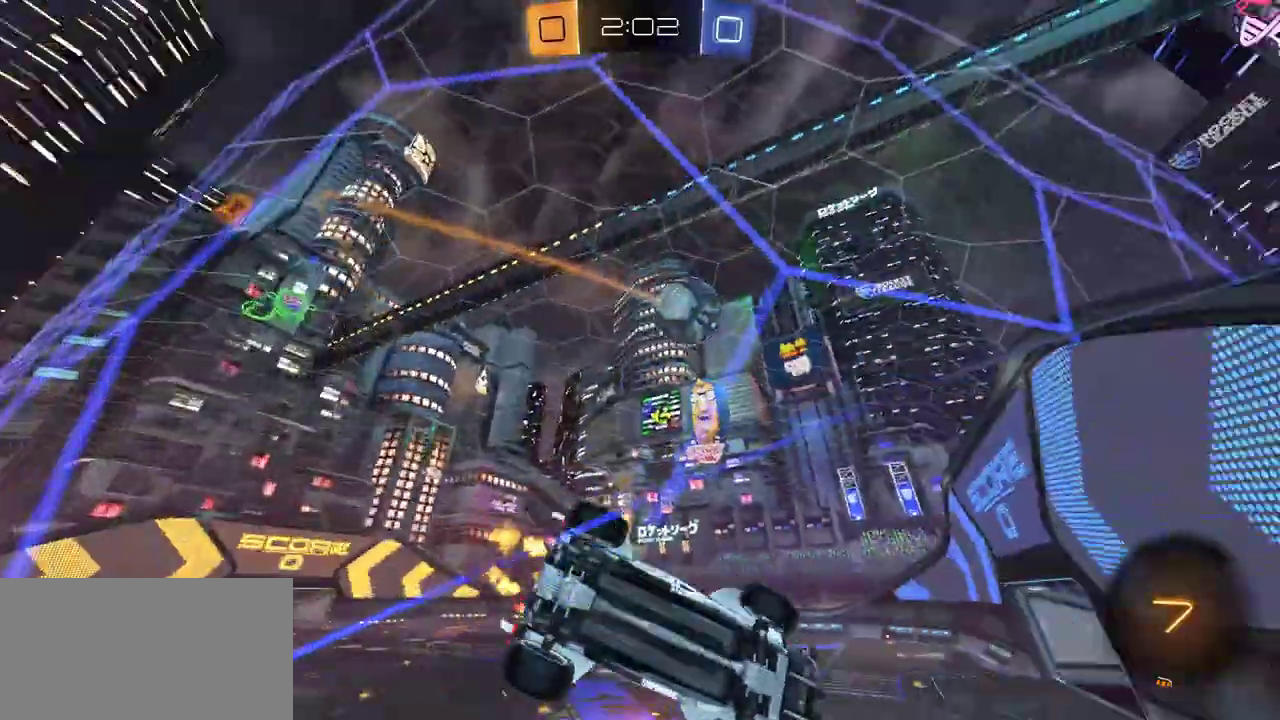
Gameplay with a controller (Xbox layout); each line is a JSON object with the inputs held at the frame after it. "events" lists button and stick changes between this image and that frame as [ms after this image, input, new state], when the widget could be followed in between. Not read: left_stick.
{"buttons": ["R2"], "right_stick": "center", "events": []}
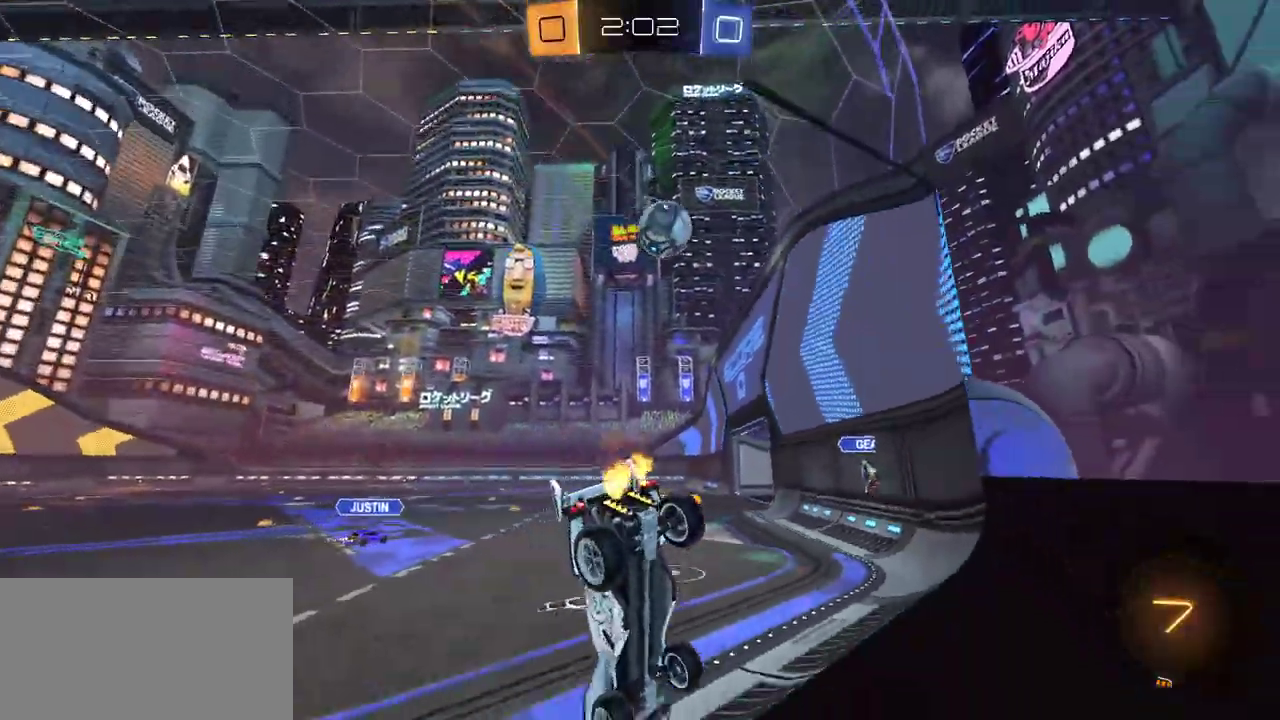
{"buttons": ["A", "R1", "R2", "L3"], "right_stick": "center"}
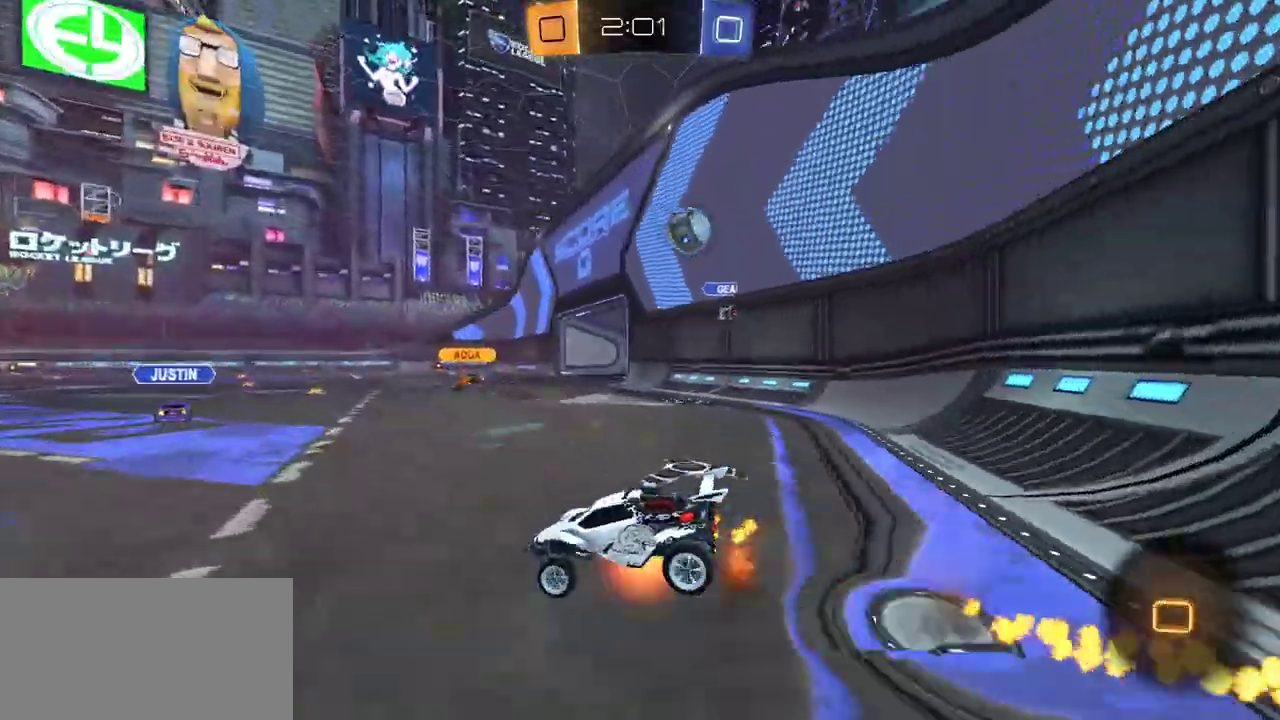
{"buttons": ["R2"], "right_stick": "center"}
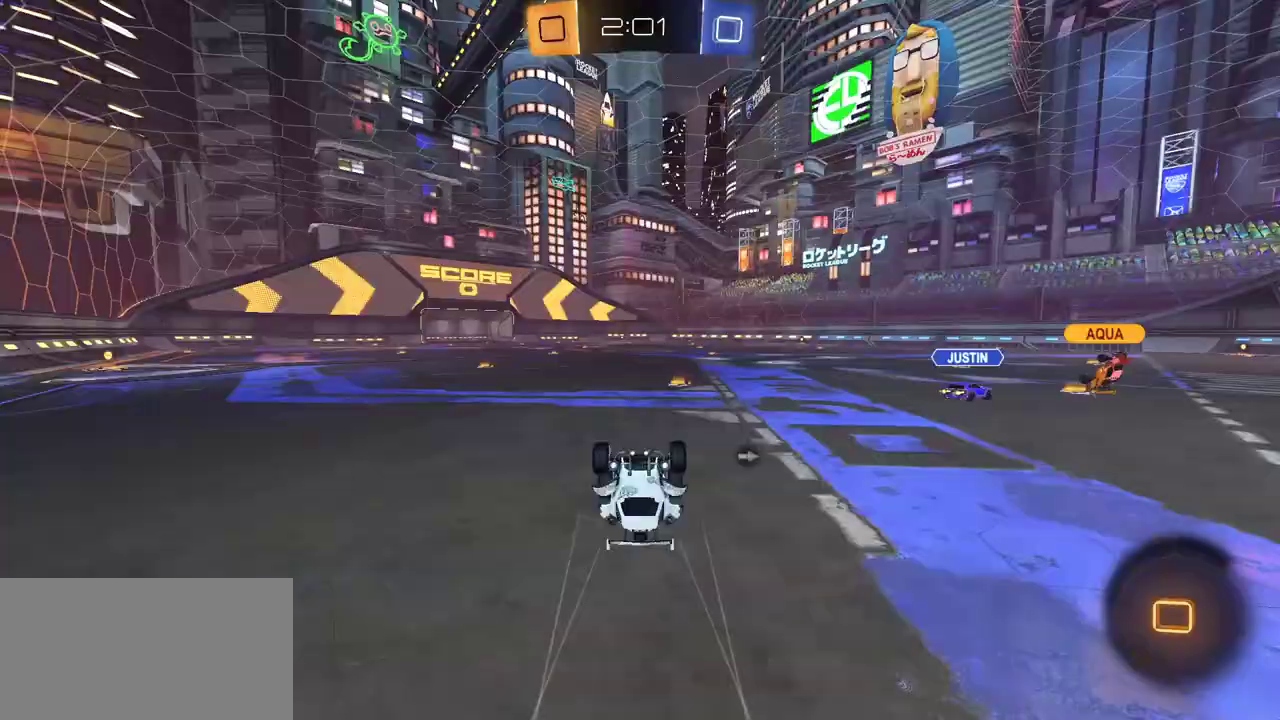
{"buttons": ["R2"], "right_stick": "center", "events": [[400, "Y", "down"], [483, "Y", "up"]]}
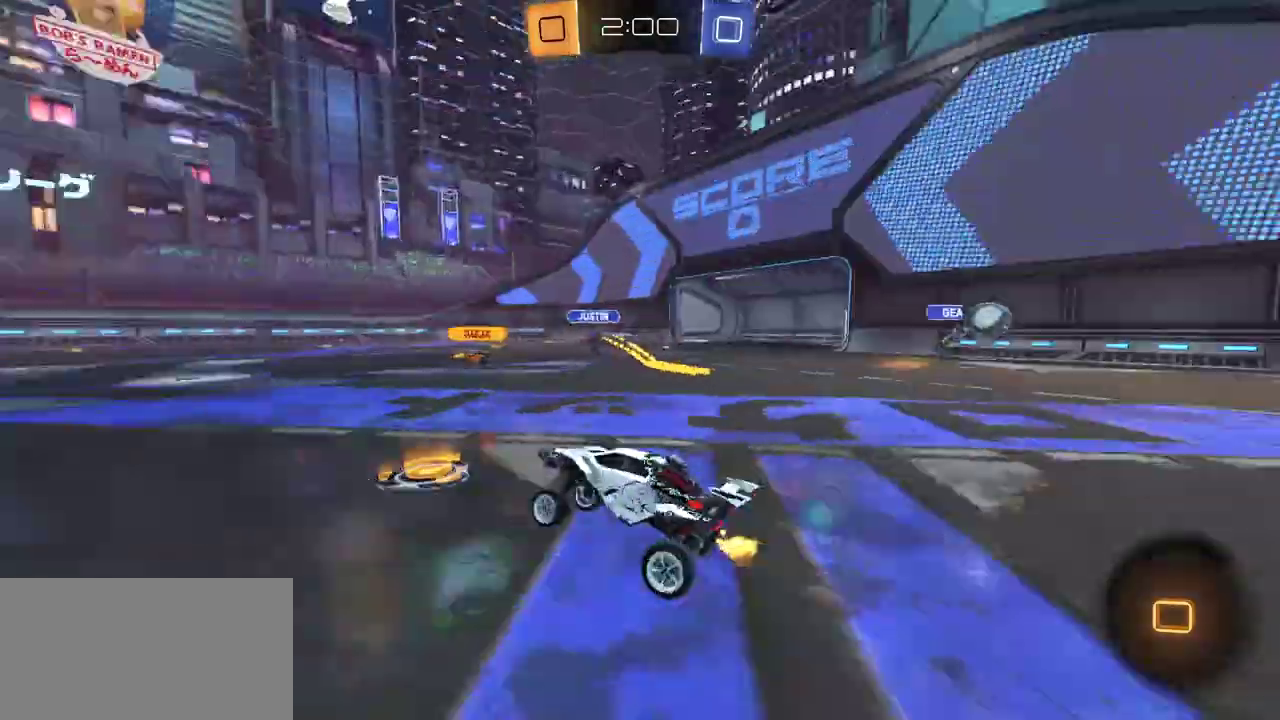
{"buttons": ["L1", "R2"], "right_stick": "center", "events": [[167, "A", "down"], [233, "R1", "down"], [250, "L1", "down"], [333, "A", "up"], [350, "Y", "down"], [383, "R1", "up"], [450, "Y", "up"]]}
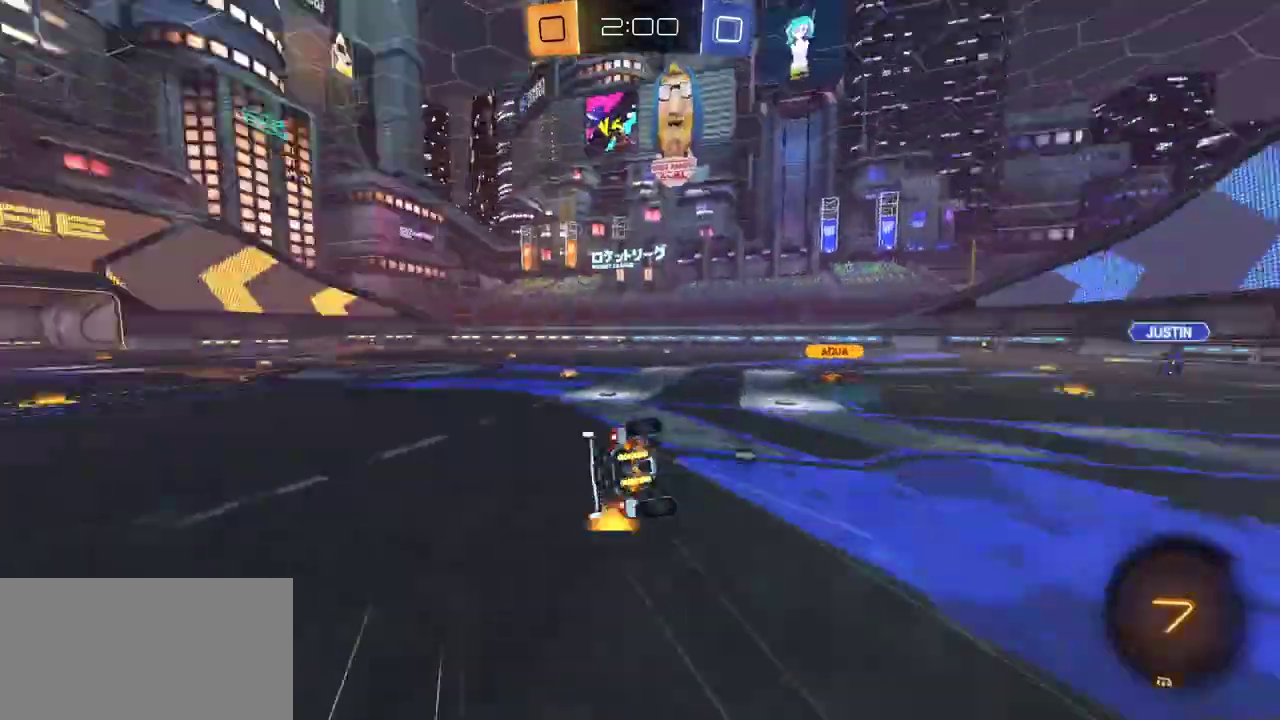
{"buttons": ["L1", "R2"], "right_stick": "center", "events": []}
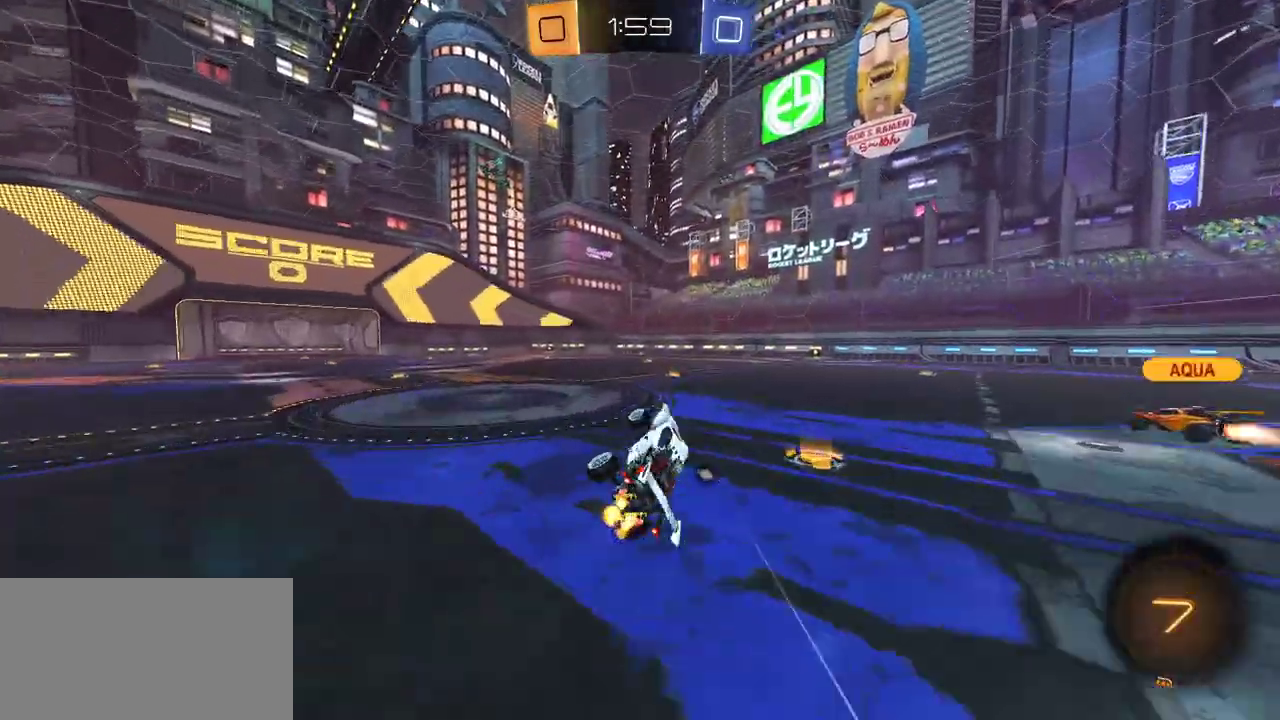
{"buttons": ["R2"], "right_stick": "center", "events": [[17, "L1", "up"], [83, "Y", "down"], [200, "Y", "up"]]}
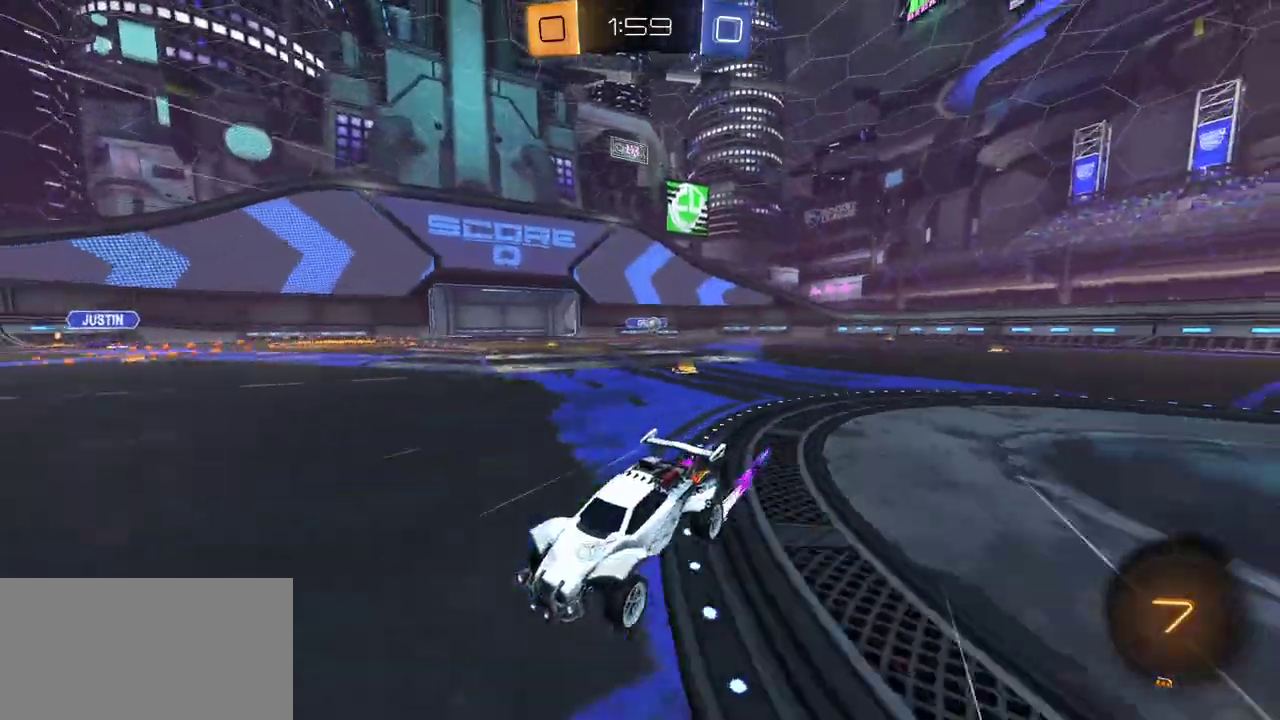
{"buttons": ["R2"], "right_stick": "center", "events": [[183, "L1", "down"], [200, "R1", "down"], [267, "L1", "up"], [417, "R1", "up"]]}
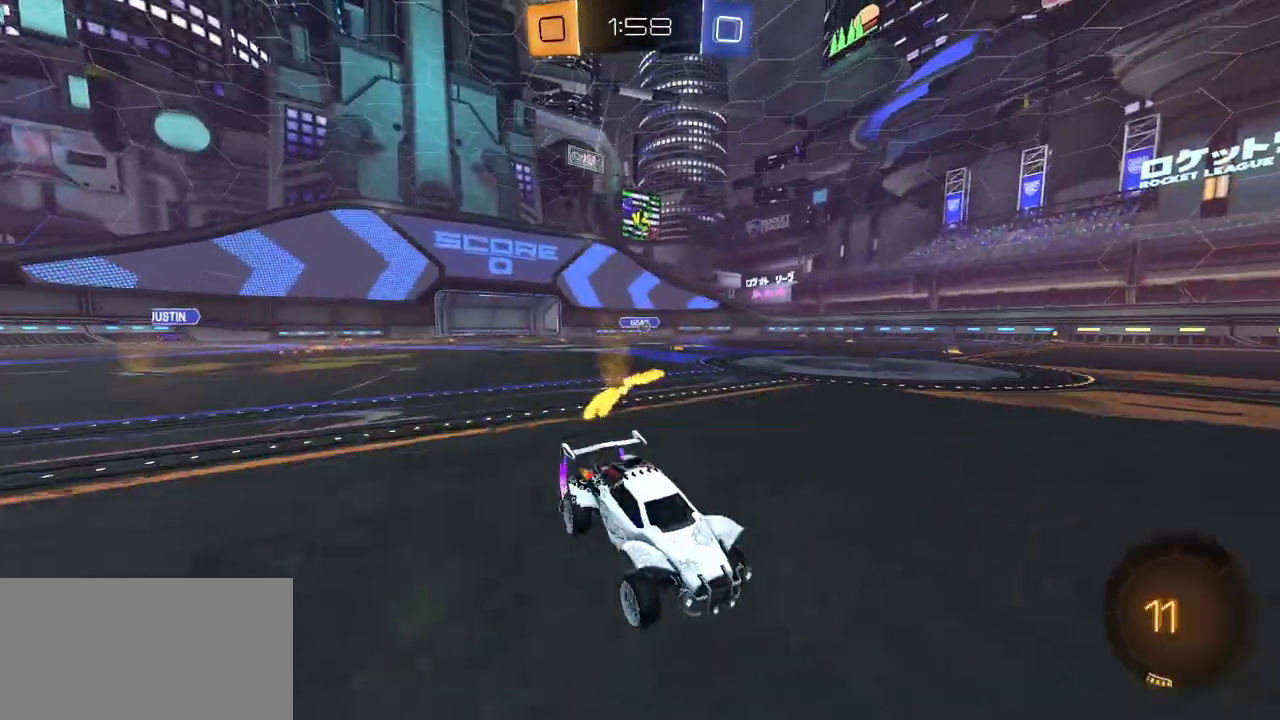
{"buttons": ["A", "R2"], "right_stick": "center"}
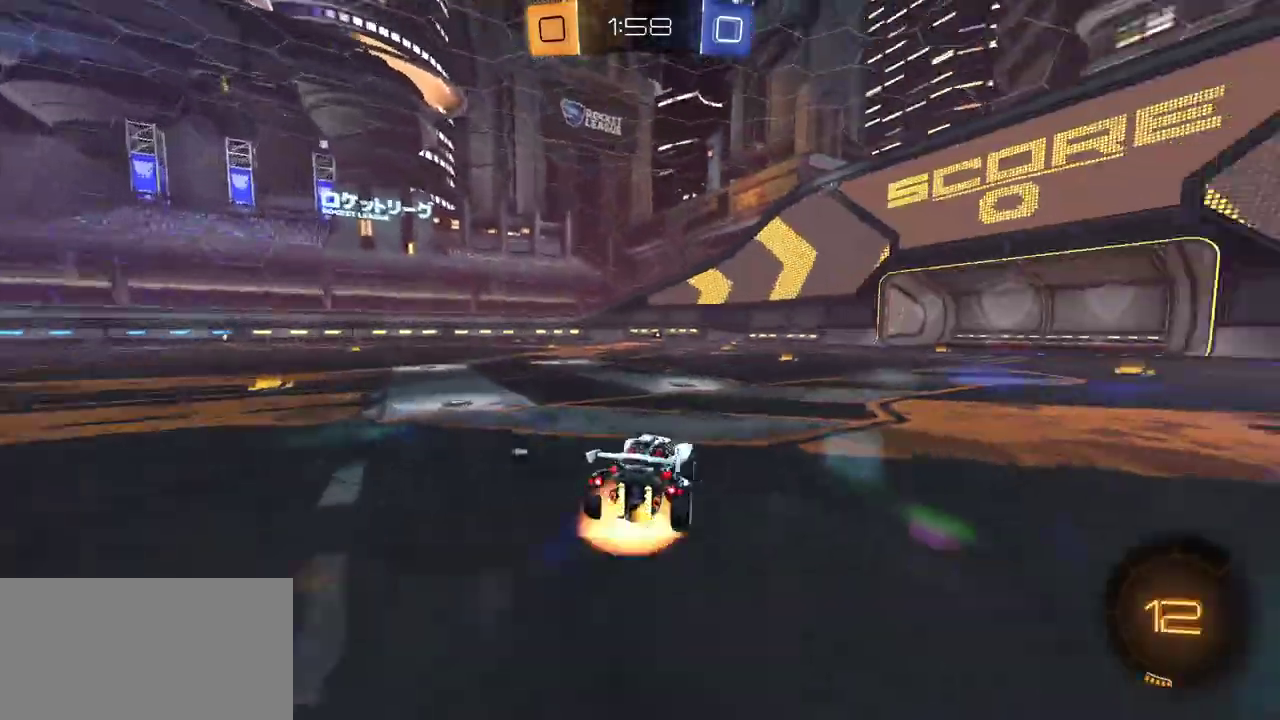
{"buttons": ["Y", "L1", "R2"], "right_stick": "center"}
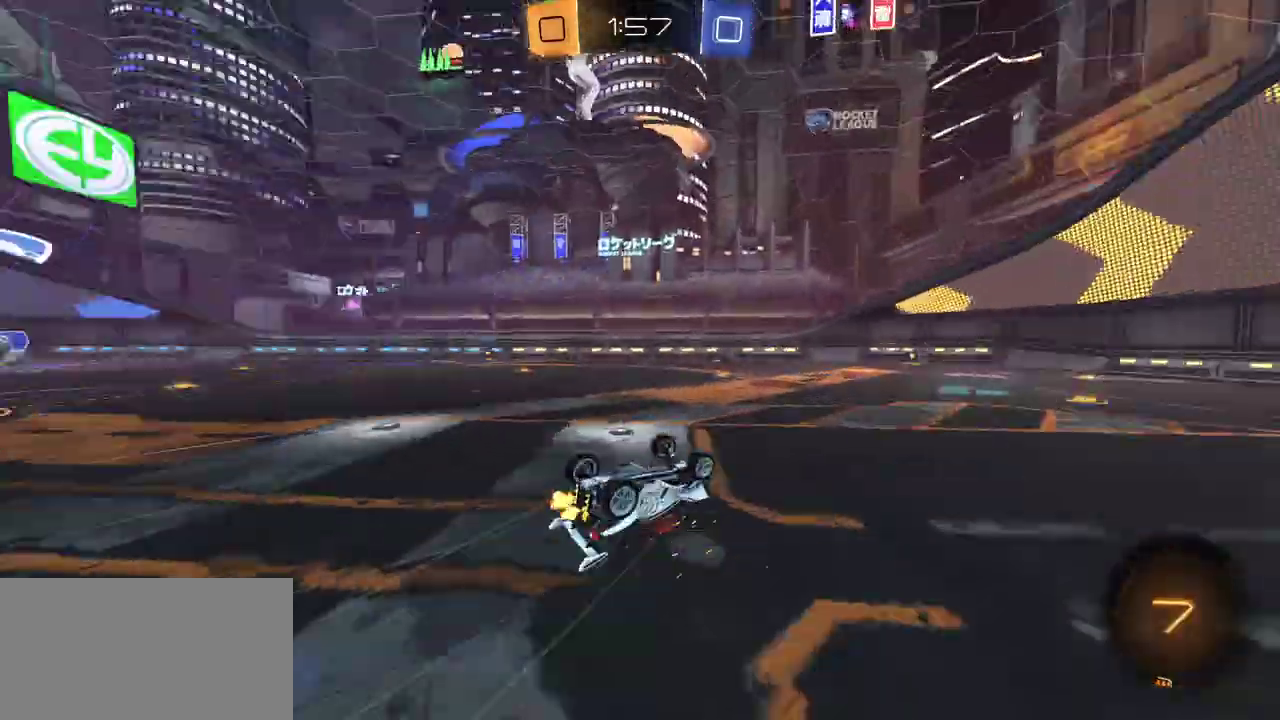
{"buttons": ["R2"], "right_stick": "center", "events": [[50, "Y", "up"], [200, "R2", "up"], [317, "L1", "up"], [350, "R2", "down"]]}
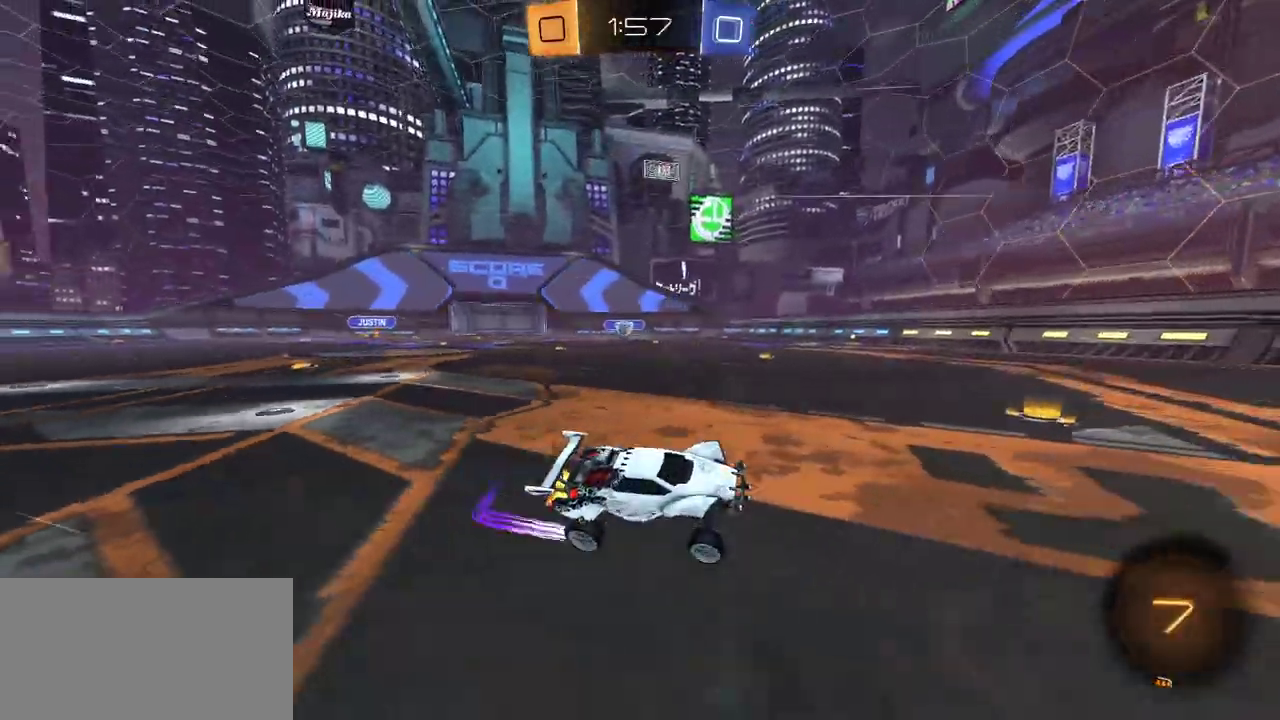
{"buttons": ["Y", "R1", "R2"], "right_stick": "center", "events": [[33, "Y", "down"], [117, "Y", "up"], [333, "R1", "down"], [450, "Y", "down"]]}
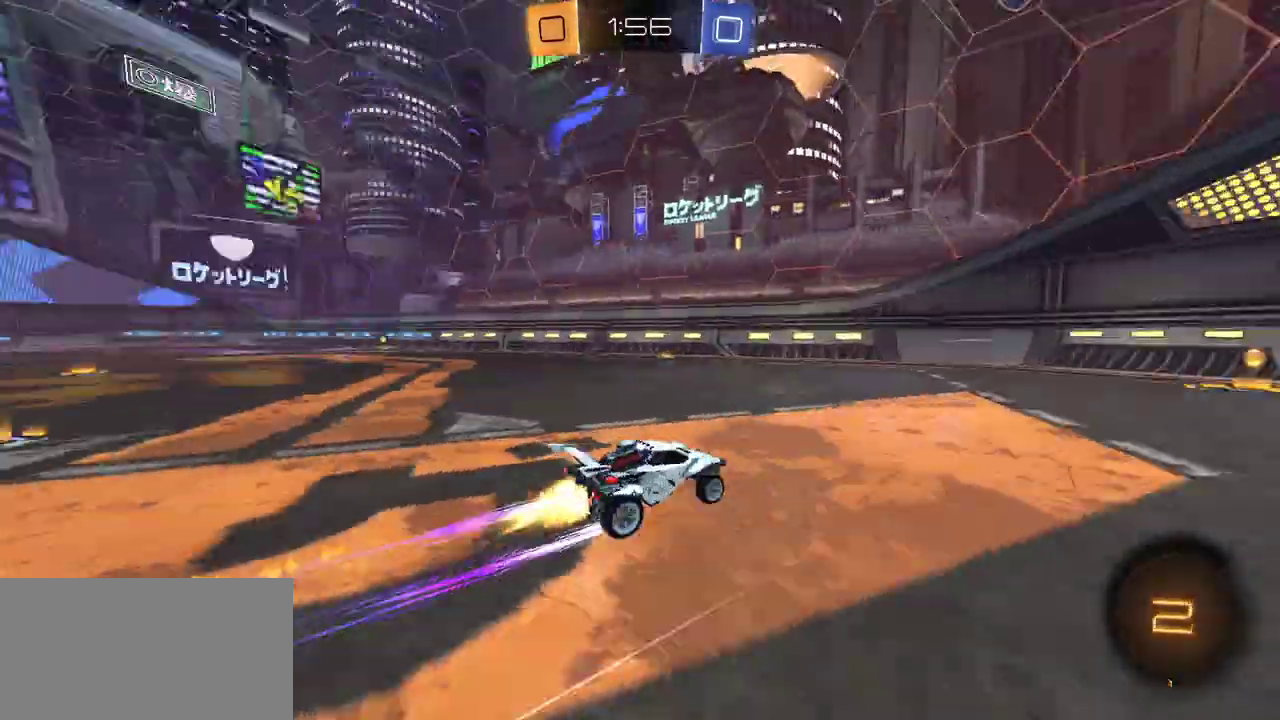
{"buttons": ["R1", "R2"], "right_stick": "center", "events": [[33, "Y", "up"], [83, "R1", "up"], [233, "R2", "up"], [317, "L1", "down"], [400, "R2", "down"], [417, "R1", "down"], [483, "L1", "up"]]}
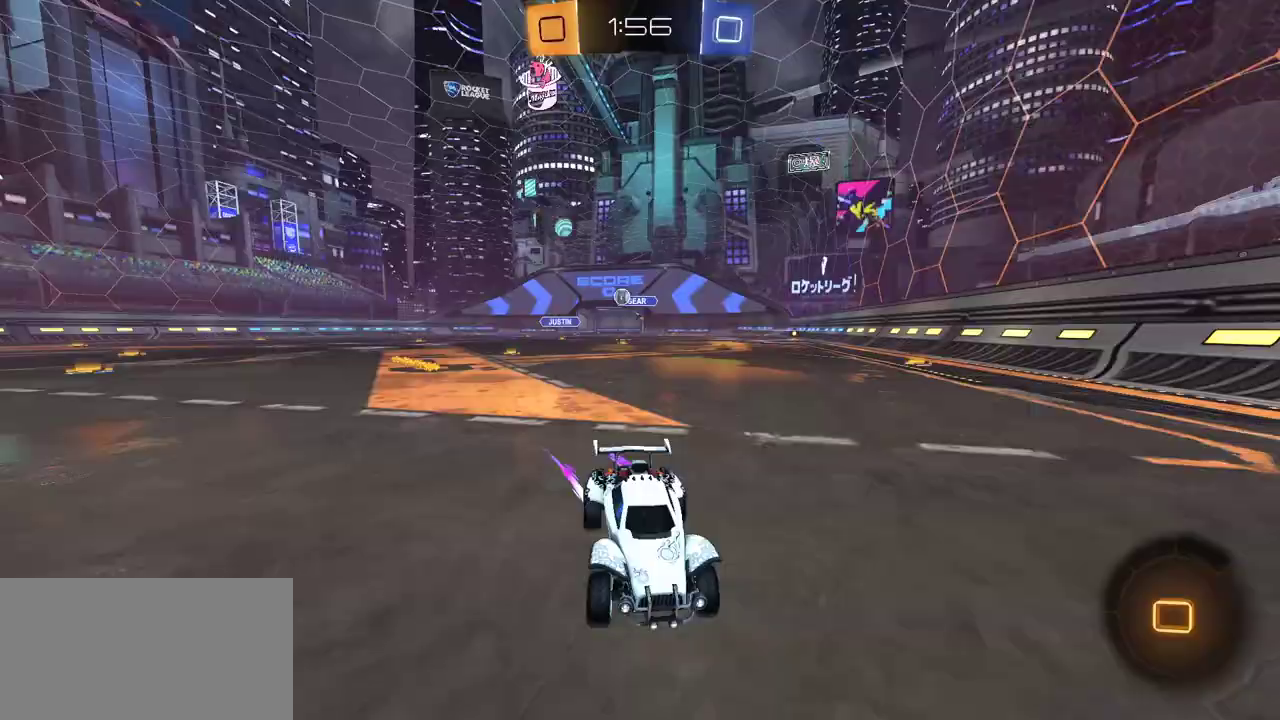
{"buttons": ["L1", "R2"], "right_stick": "center", "events": [[317, "R1", "up"], [417, "L1", "down"]]}
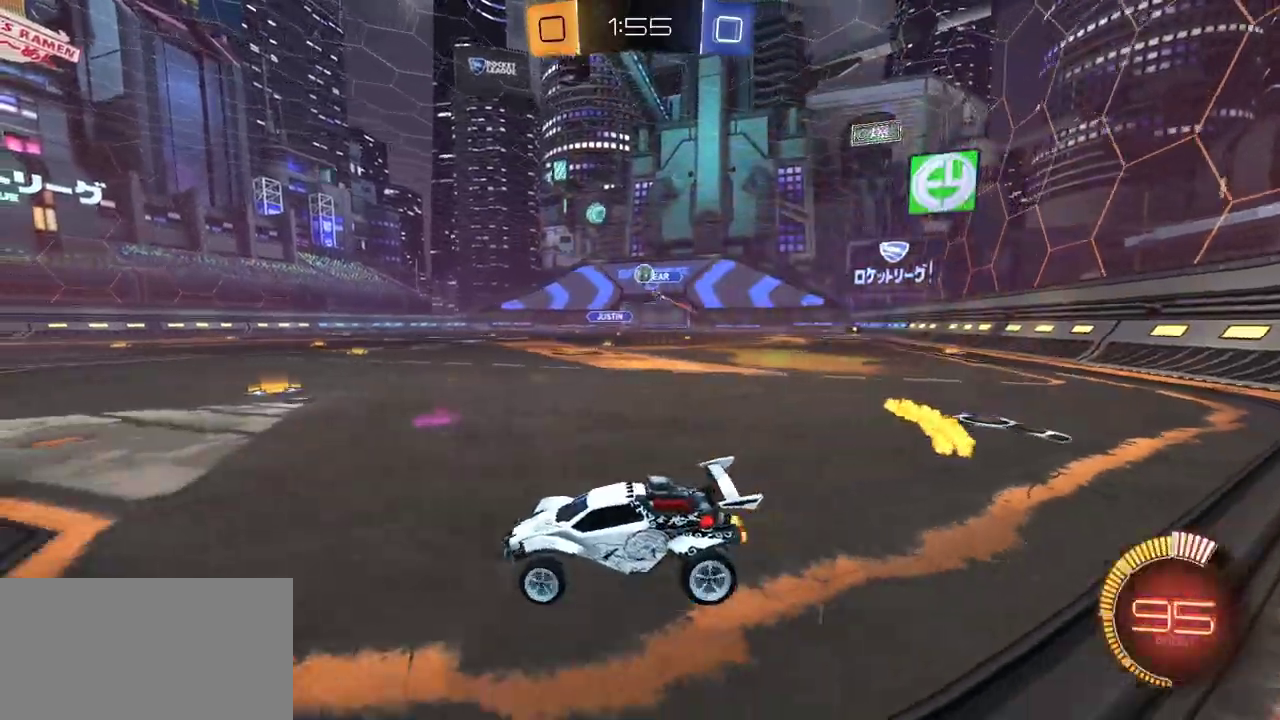
{"buttons": ["A", "L2", "R2", "L3"], "right_stick": "center"}
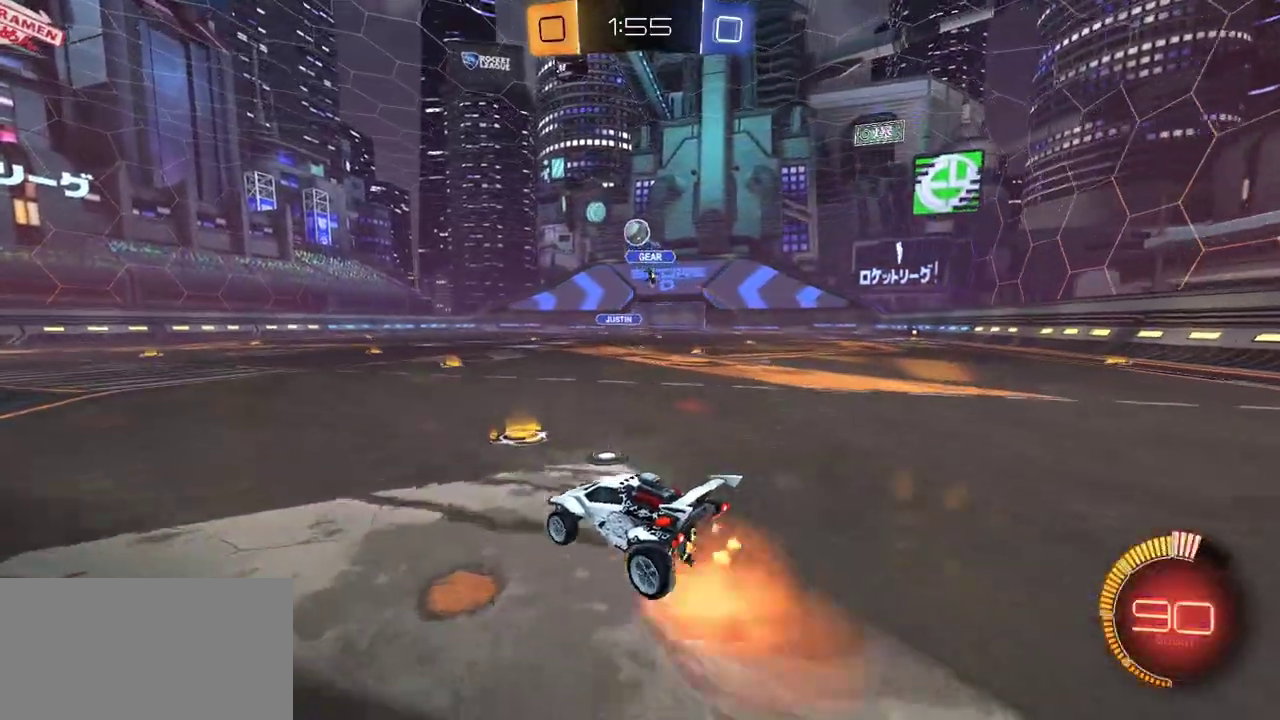
{"buttons": ["X", "R1", "R2"], "right_stick": "center"}
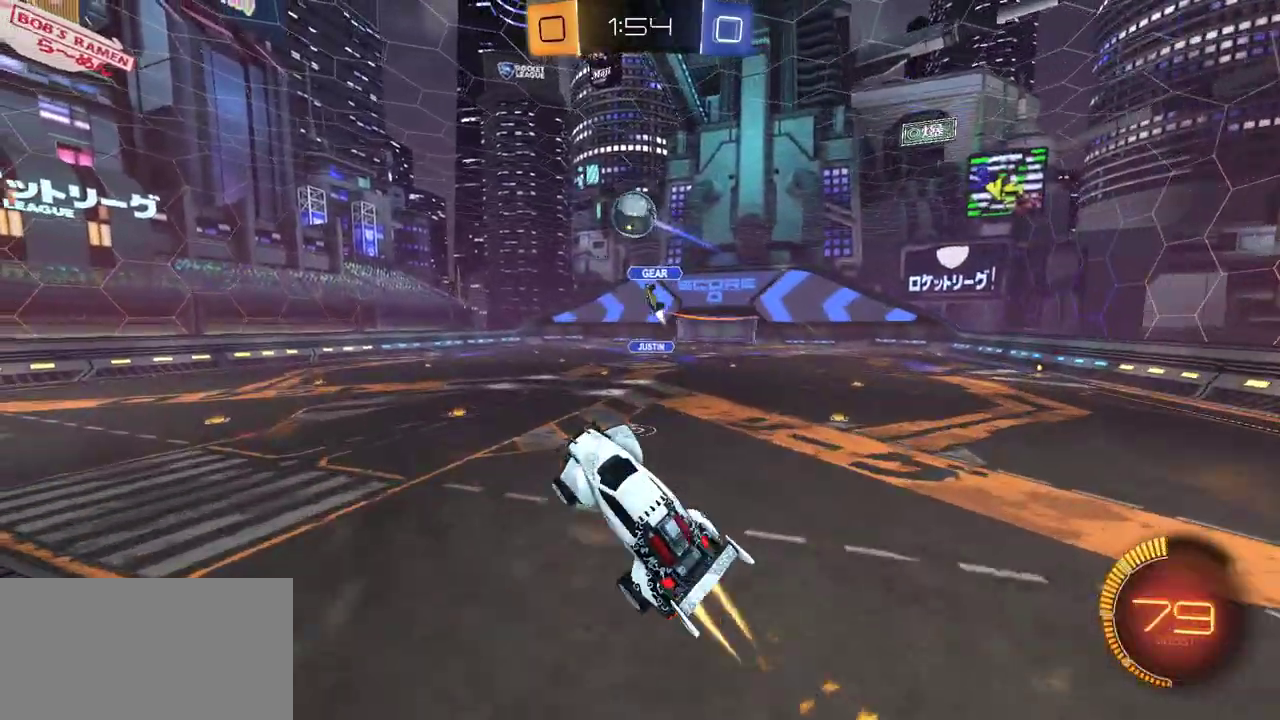
{"buttons": ["X", "R1", "R2"], "right_stick": "center", "events": []}
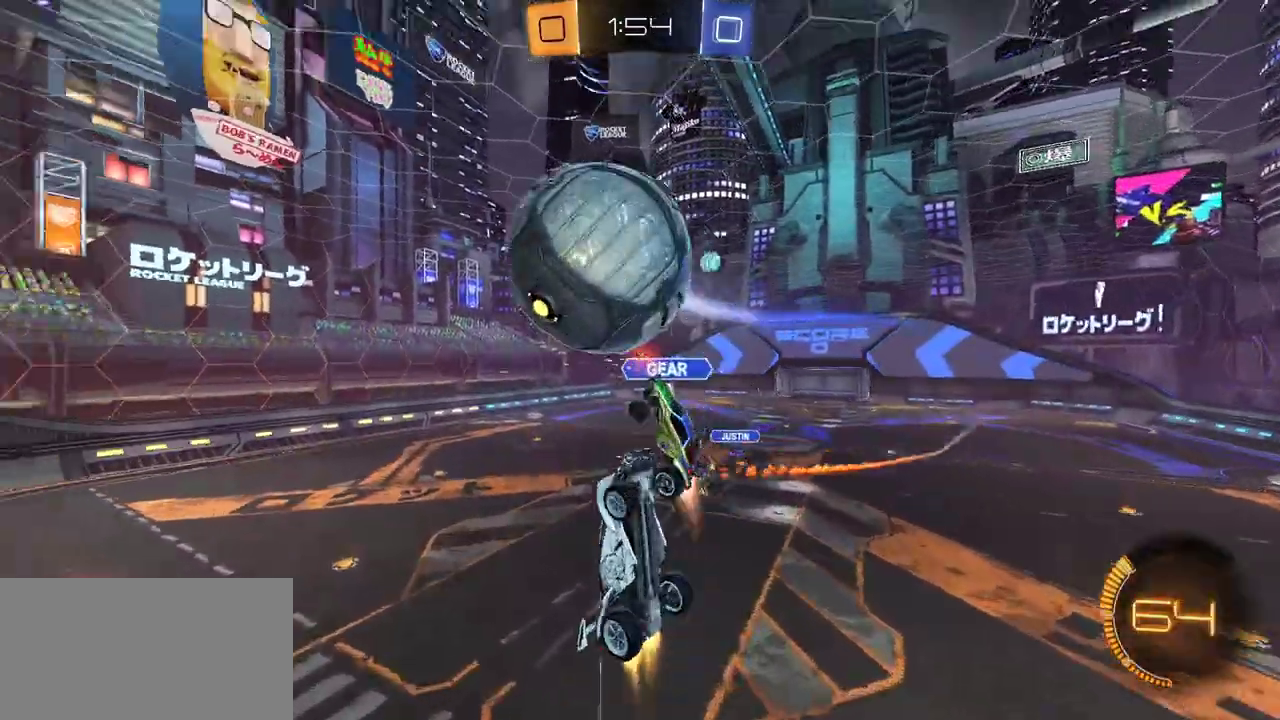
{"buttons": ["X", "R2"], "right_stick": "center", "events": [[217, "R1", "up"]]}
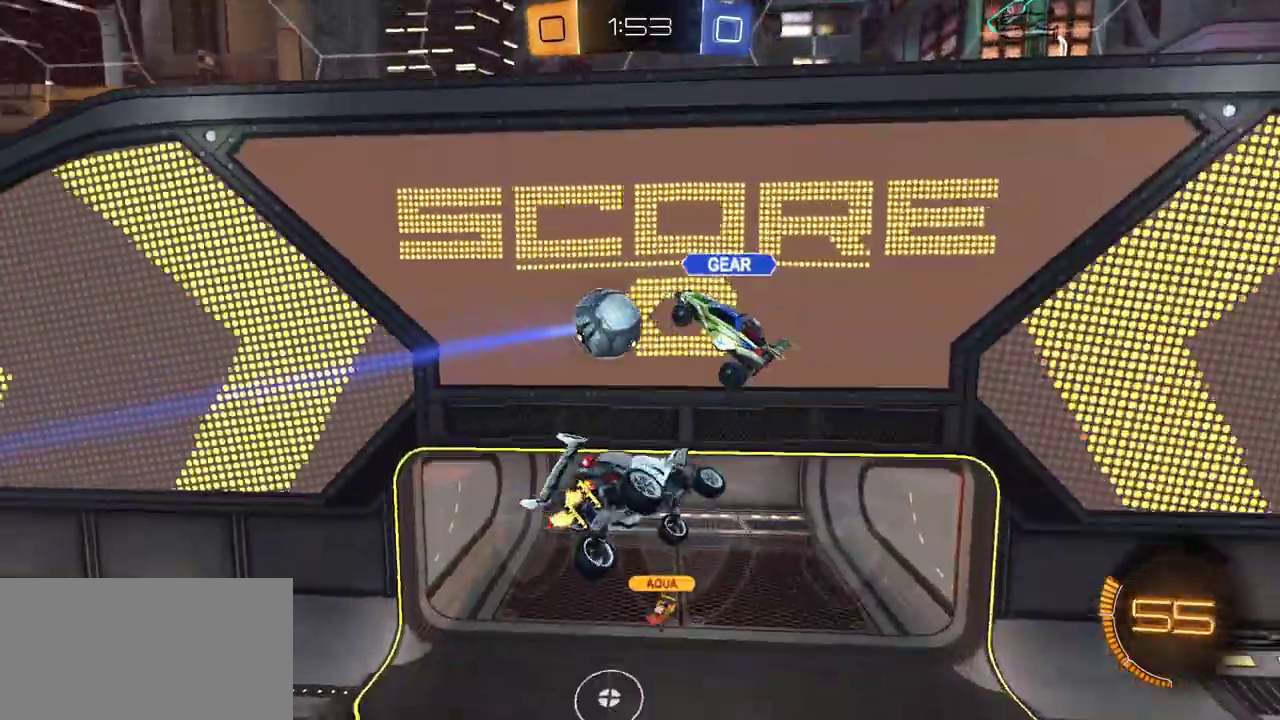
{"buttons": ["L1", "R2"], "right_stick": "center", "events": [[33, "R1", "down"], [33, "X", "up"], [100, "L1", "down"], [300, "R1", "up"]]}
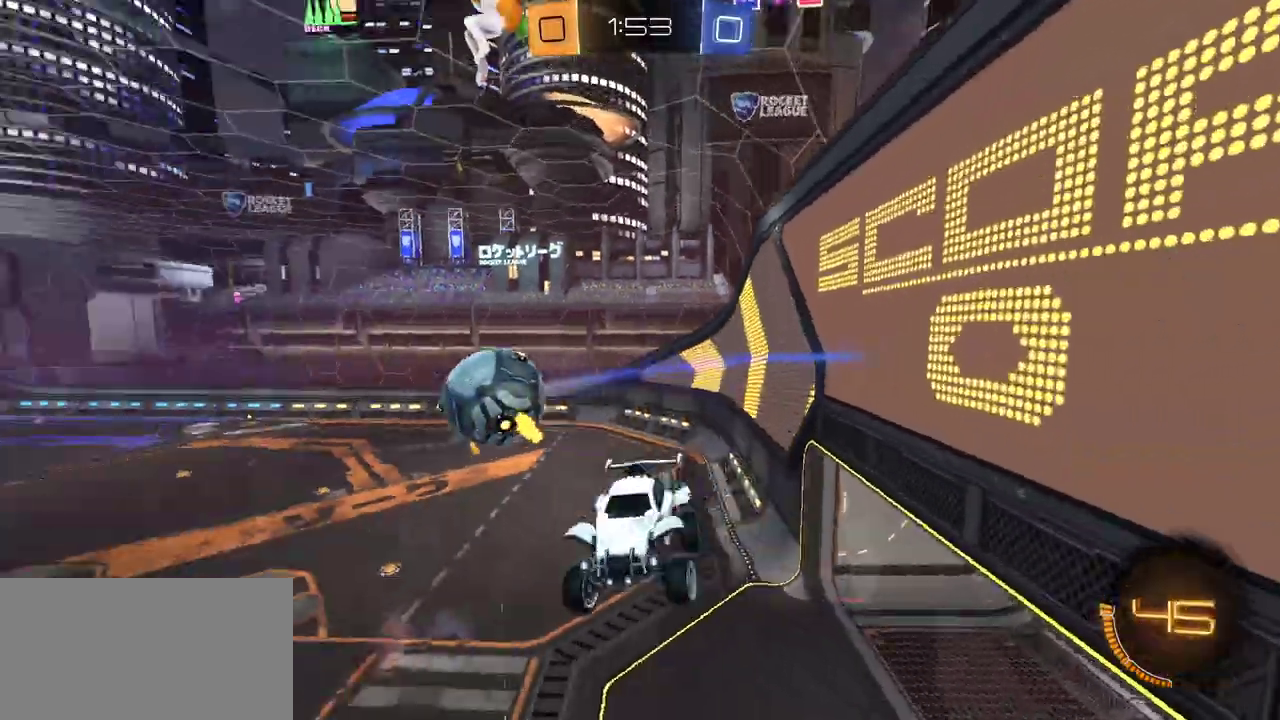
{"buttons": [], "right_stick": "center", "events": [[50, "L1", "up"], [150, "R2", "up"]]}
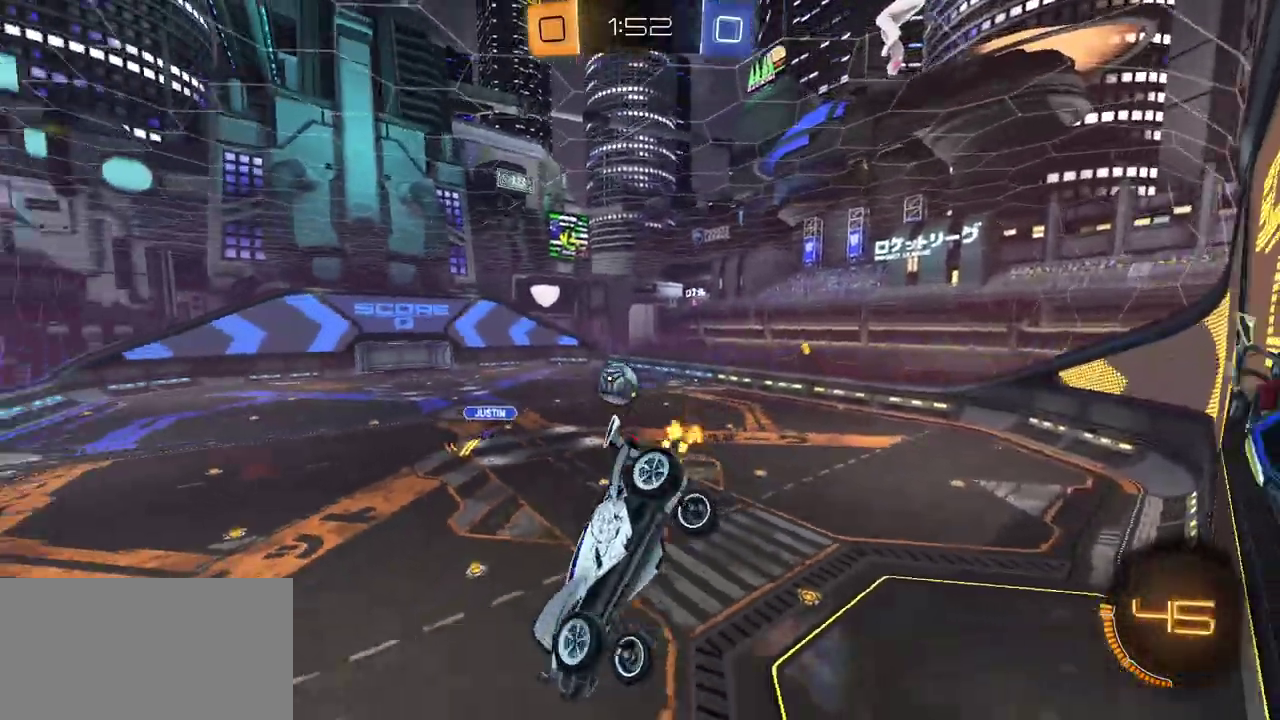
{"buttons": ["R2"], "right_stick": "center", "events": [[50, "R2", "down"], [150, "L1", "down"], [233, "L1", "up"]]}
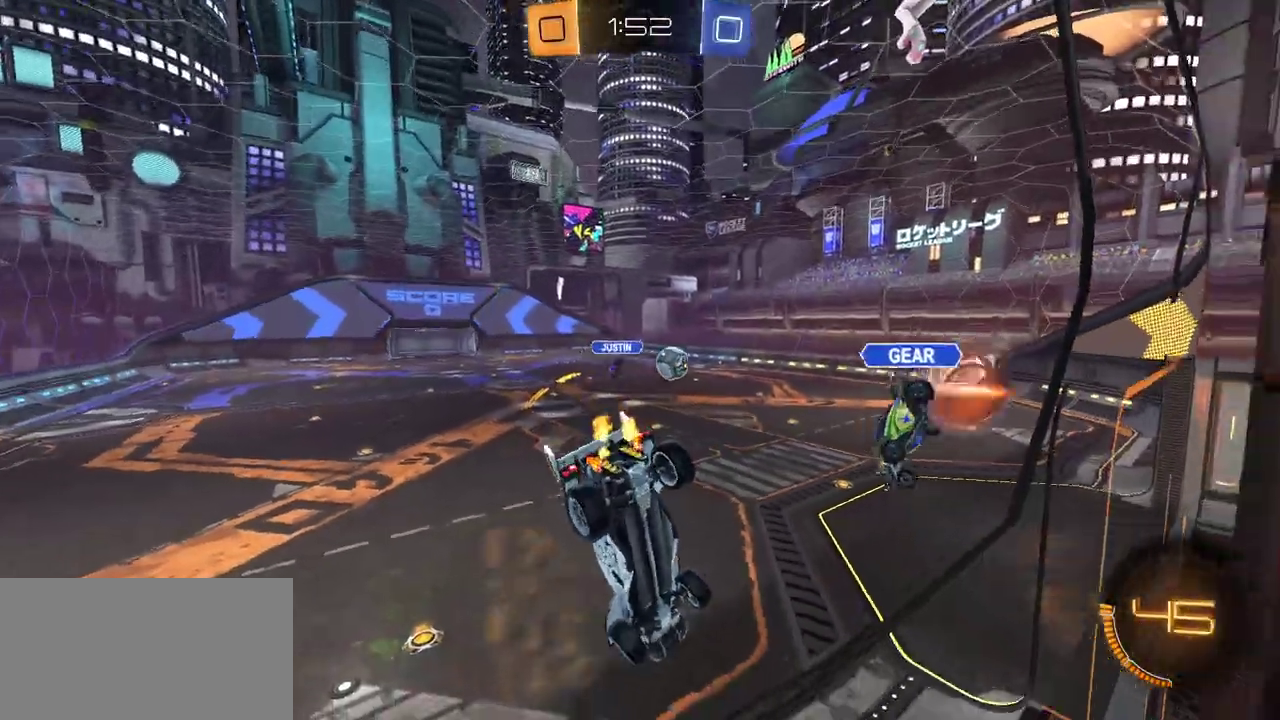
{"buttons": ["R2"], "right_stick": "center", "events": [[250, "L2", "down"], [267, "R2", "up"], [350, "L2", "up"], [350, "R2", "down"]]}
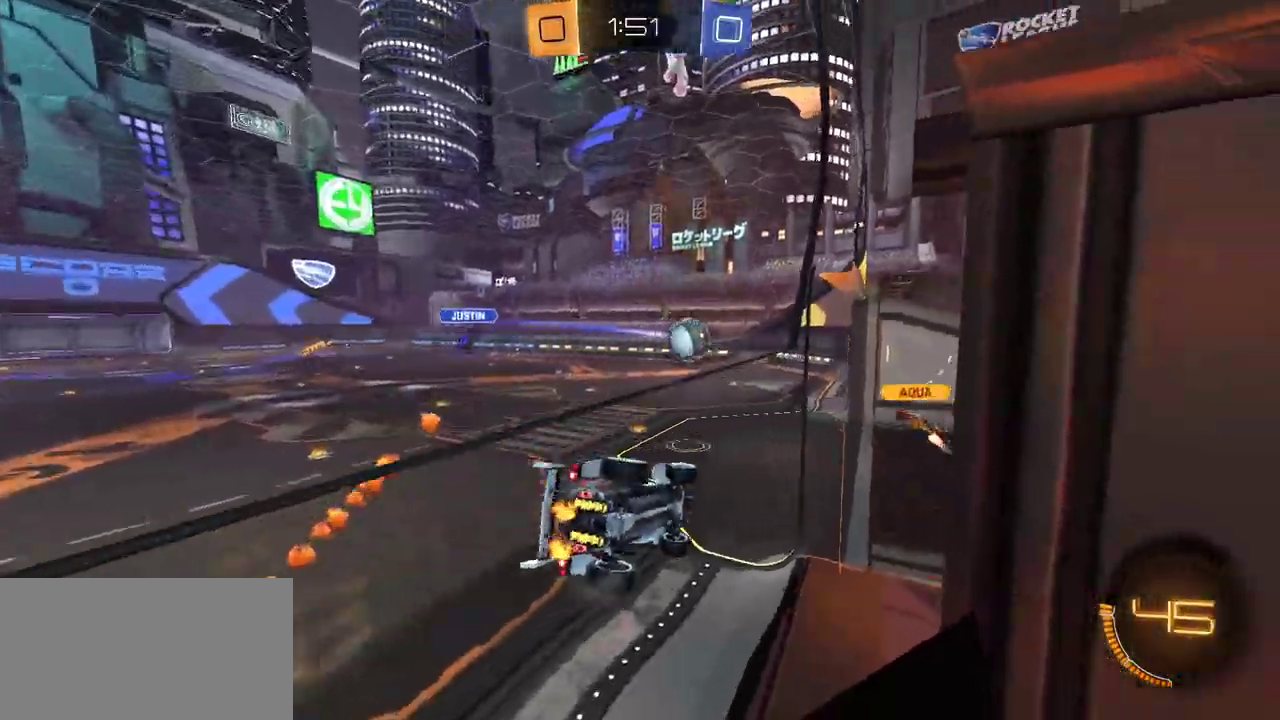
{"buttons": ["R2"], "right_stick": "center", "events": [[133, "R1", "down"], [167, "A", "down"], [183, "L1", "down"], [350, "A", "up"], [400, "R1", "up"], [417, "L1", "up"]]}